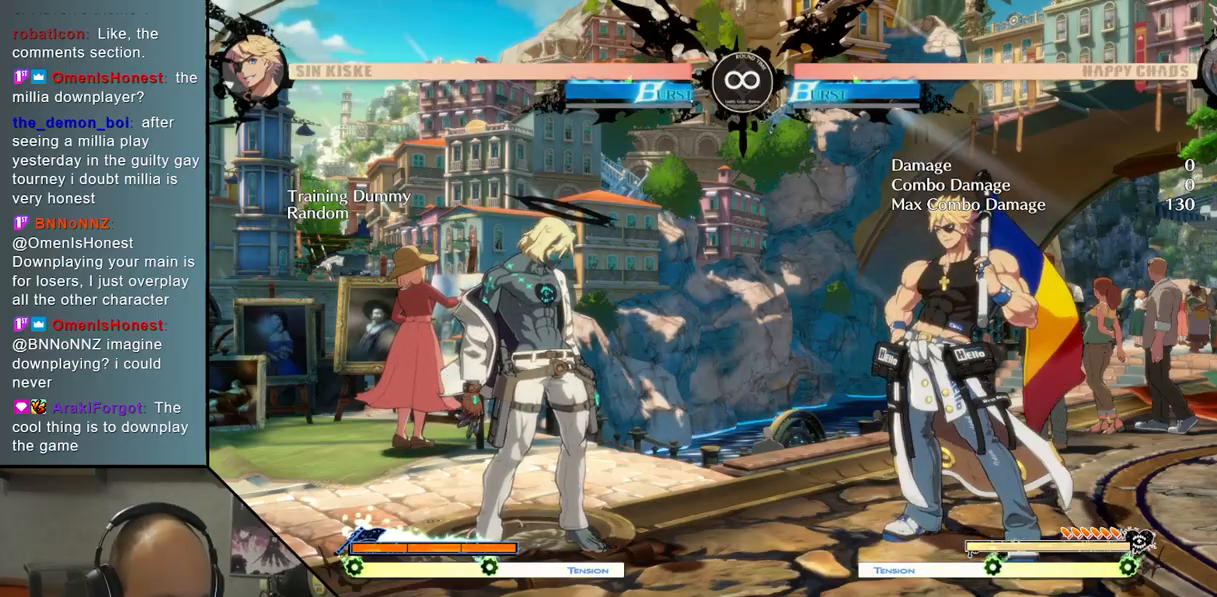
Gameplay with a controller (arcade stick); each line is a JSON object with the inputs held at the frame after it. "events" lists button and stick changes between this image and that frame as [ms after this image, input, new state], when the widget could be followed in between. Not read: L3 R3 other_buttons.
{"buttons": [], "left_stick": "up", "events": [[500, "left_stick", "up"]]}
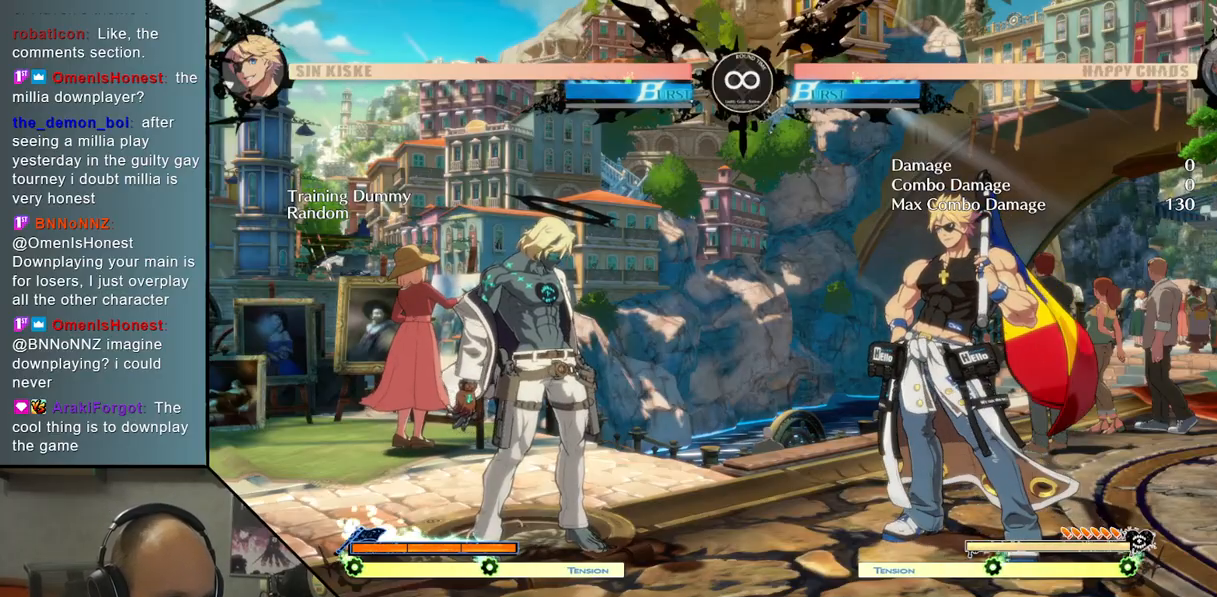
{"buttons": ["L2"], "left_stick": "center", "events": [[117, "TRIANGLE", "down"], [117, "left_stick", "center"], [200, "TRIANGLE", "up"], [283, "CROSS", "down"], [383, "CROSS", "up"], [467, "L2", "down"]]}
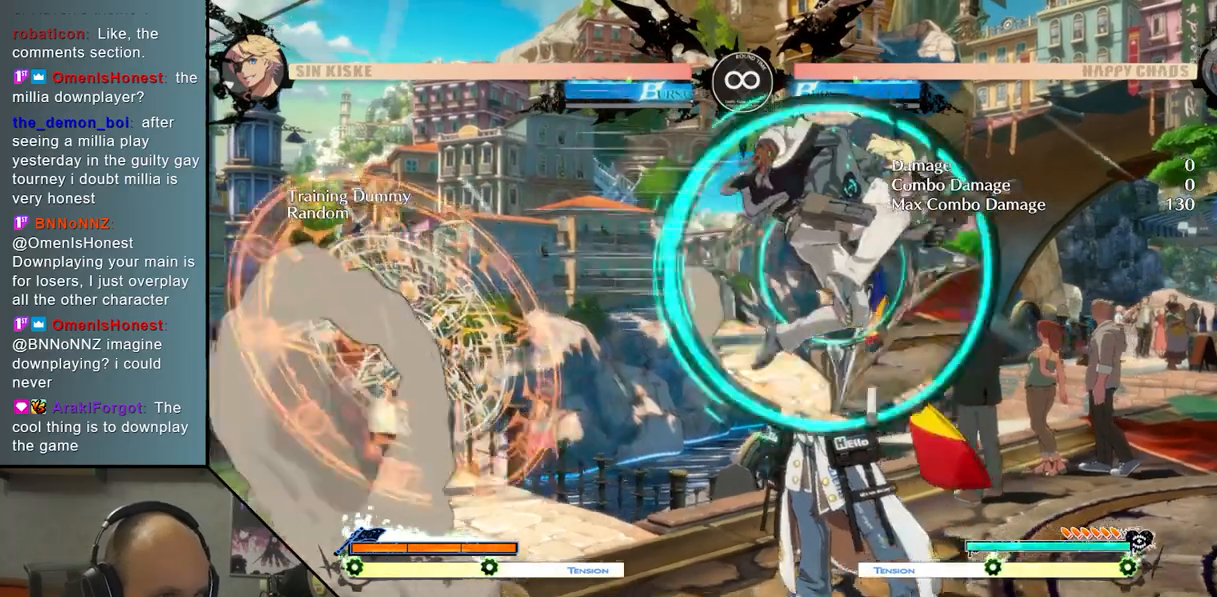
{"buttons": [], "left_stick": "right", "events": [[317, "L2", "up"], [333, "left_stick", "left"], [400, "left_stick", "down"], [483, "left_stick", "right"]]}
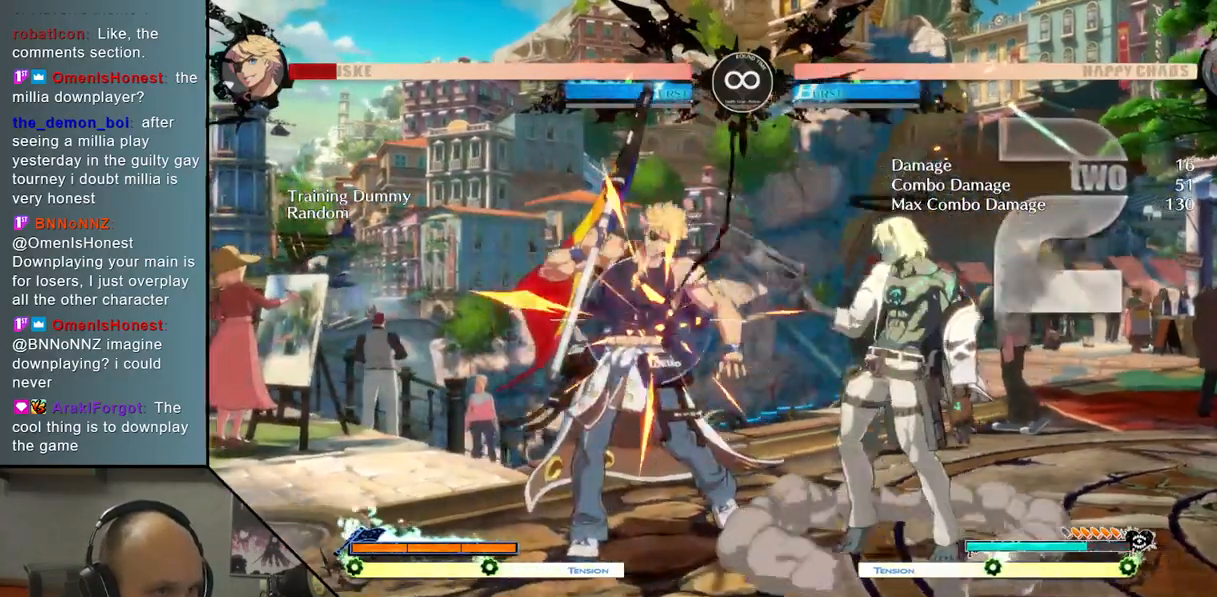
{"buttons": [], "left_stick": "center", "events": [[50, "SQUARE", "down"], [83, "left_stick", "center"], [133, "SQUARE", "up"], [300, "L2", "down"], [433, "L2", "up"]]}
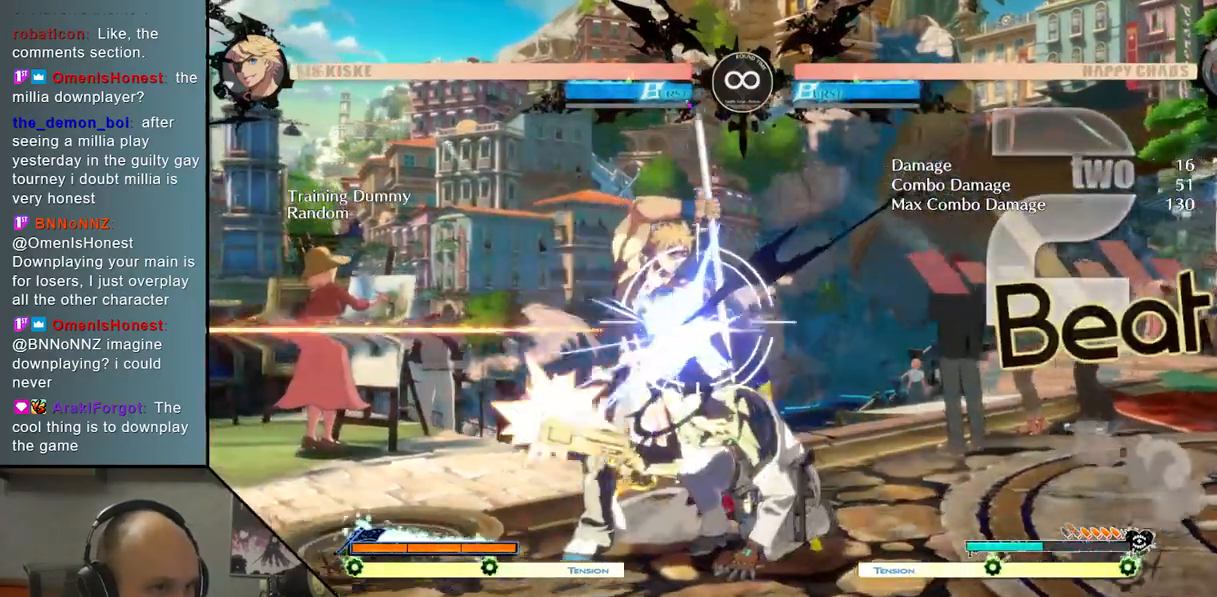
{"buttons": [], "left_stick": "up", "events": [[33, "SELECT", "down"], [200, "SELECT", "up"], [467, "left_stick", "up"]]}
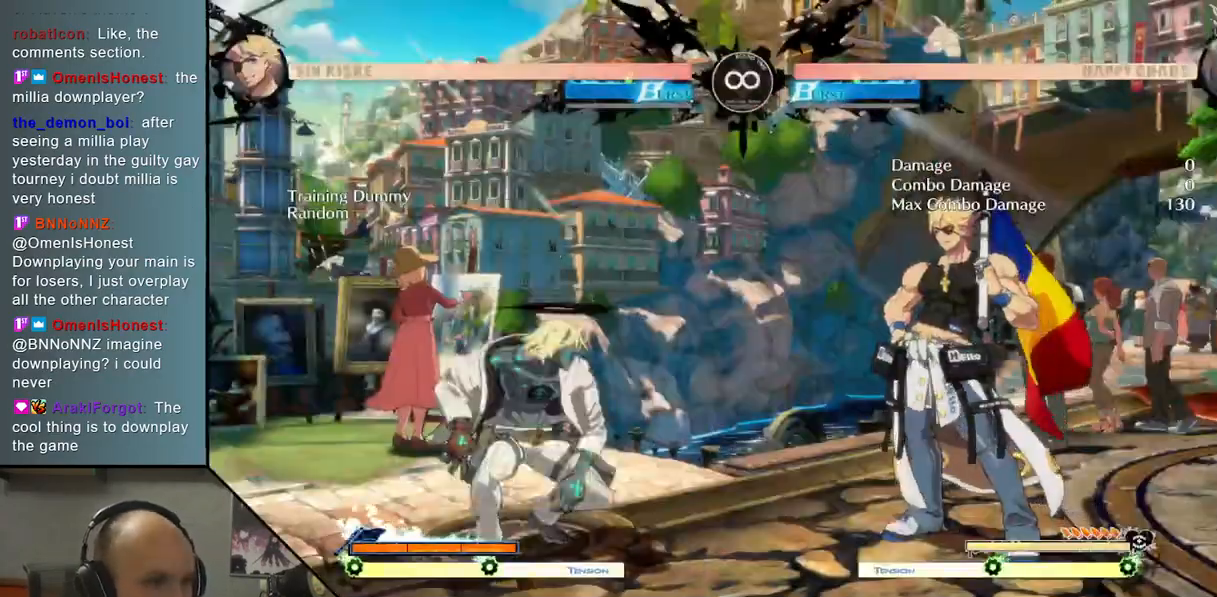
{"buttons": ["L2"], "left_stick": "center", "events": [[50, "TRIANGLE", "down"], [83, "left_stick", "center"], [150, "TRIANGLE", "up"], [250, "CROSS", "down"], [350, "CROSS", "up"], [417, "L2", "down"]]}
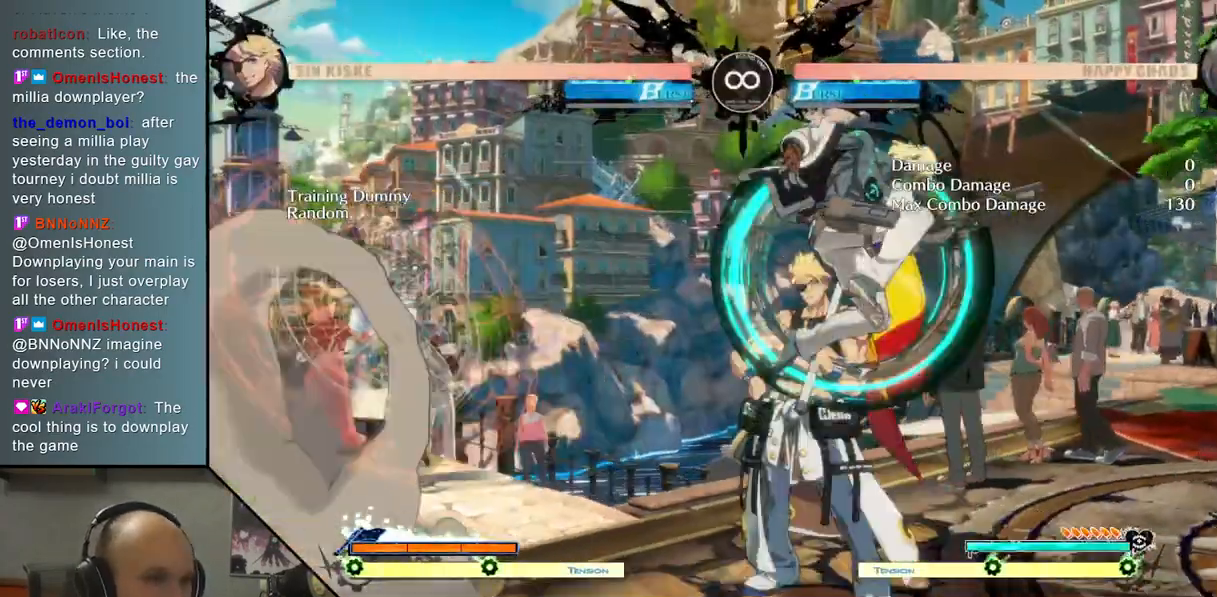
{"buttons": ["SQUARE"], "left_stick": "right", "events": [[167, "left_stick", "left"], [250, "L2", "up"], [300, "left_stick", "down"], [383, "left_stick", "right"], [500, "SQUARE", "down"]]}
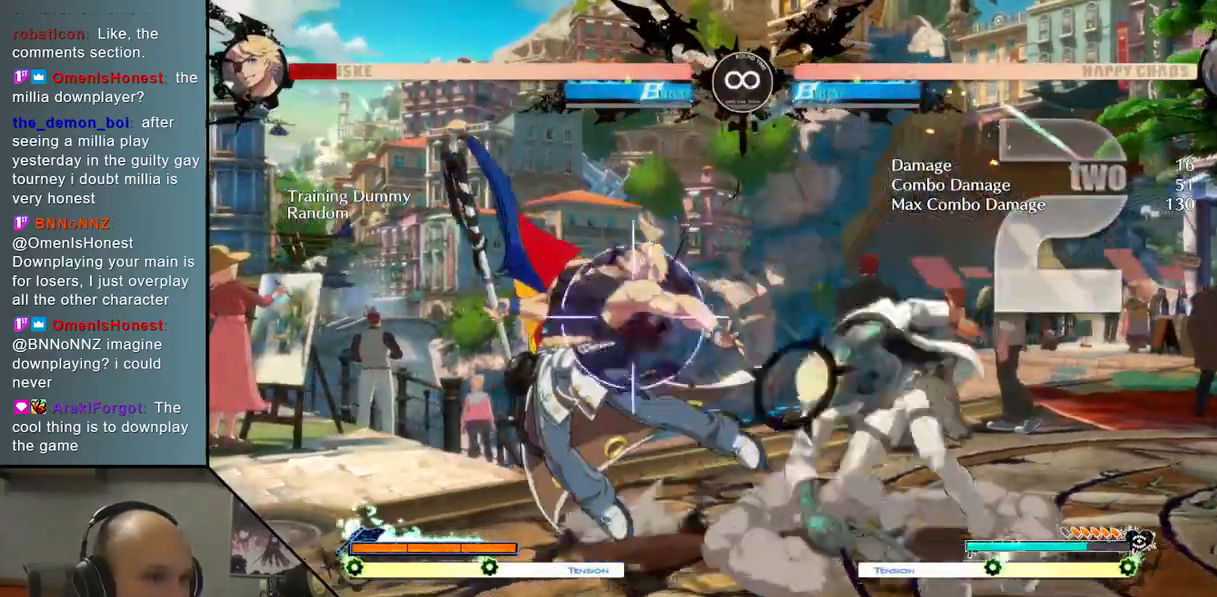
{"buttons": [], "left_stick": "center", "events": [[50, "left_stick", "center"], [83, "SQUARE", "up"], [217, "L2", "down"], [417, "L2", "up"]]}
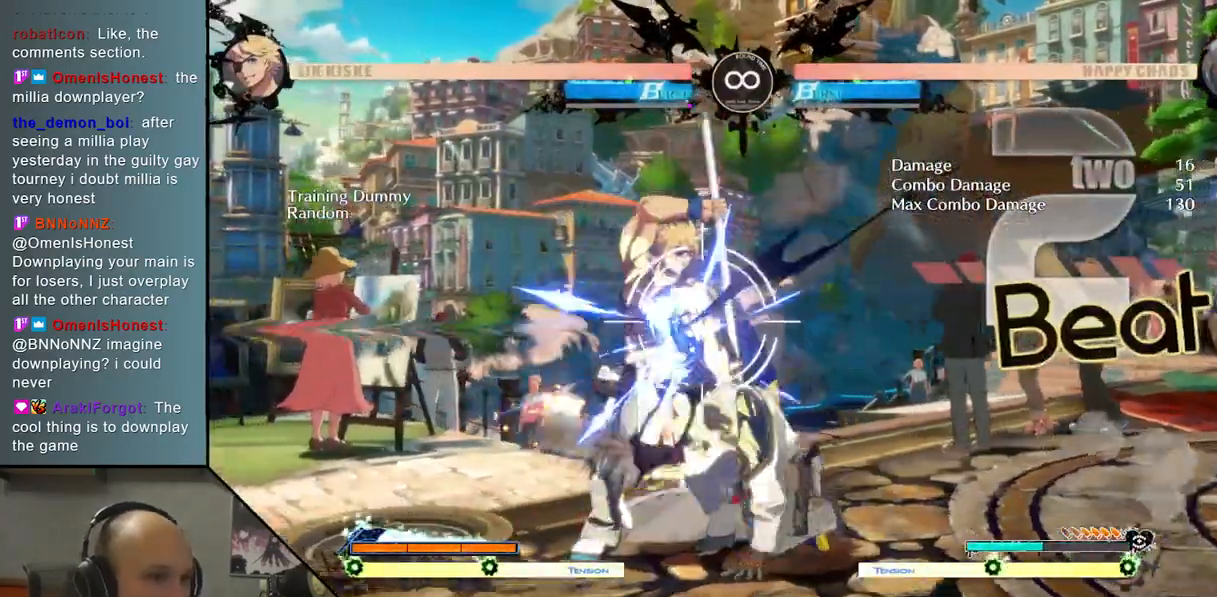
{"buttons": [], "left_stick": "up", "events": [[133, "SELECT", "down"], [233, "SELECT", "up"], [450, "left_stick", "up"]]}
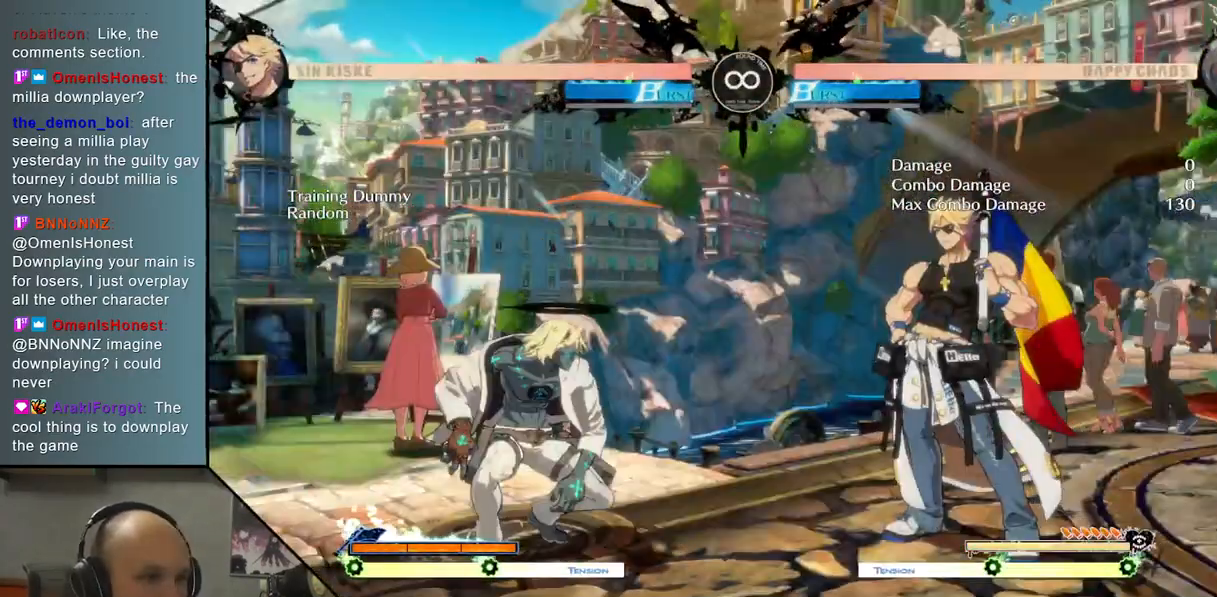
{"buttons": ["L2"], "left_stick": "center", "events": [[33, "TRIANGLE", "down"], [67, "left_stick", "center"], [150, "TRIANGLE", "up"], [267, "CROSS", "down"], [367, "CROSS", "up"], [417, "L2", "down"]]}
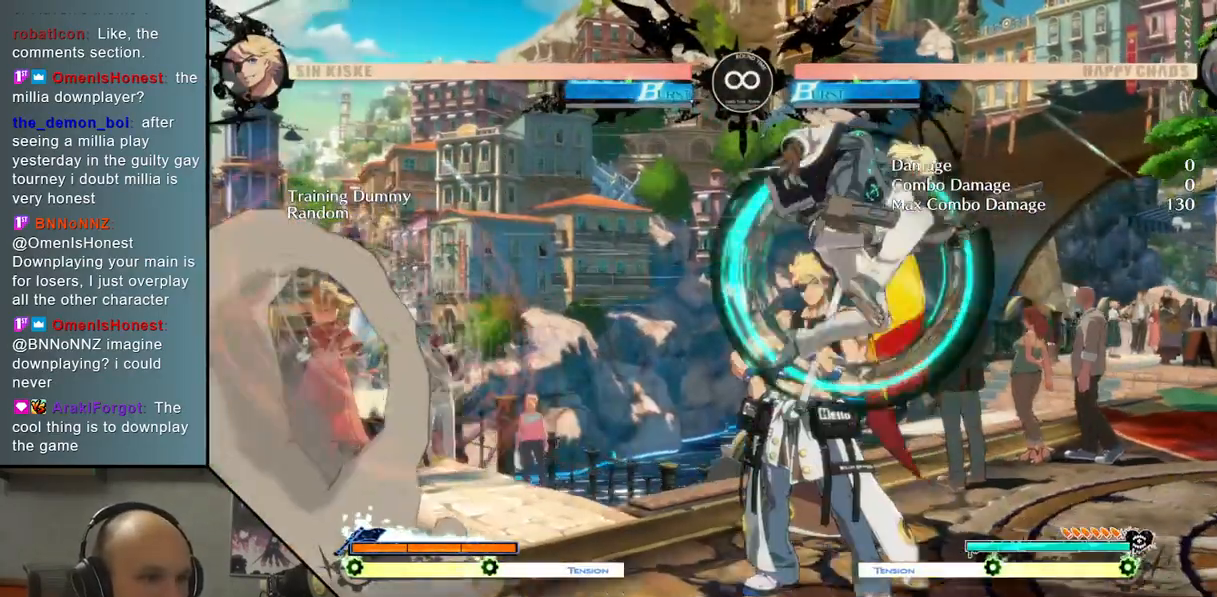
{"buttons": [], "left_stick": "right", "events": [[317, "left_stick", "left"], [367, "L2", "up"], [383, "left_stick", "down"], [483, "left_stick", "right"]]}
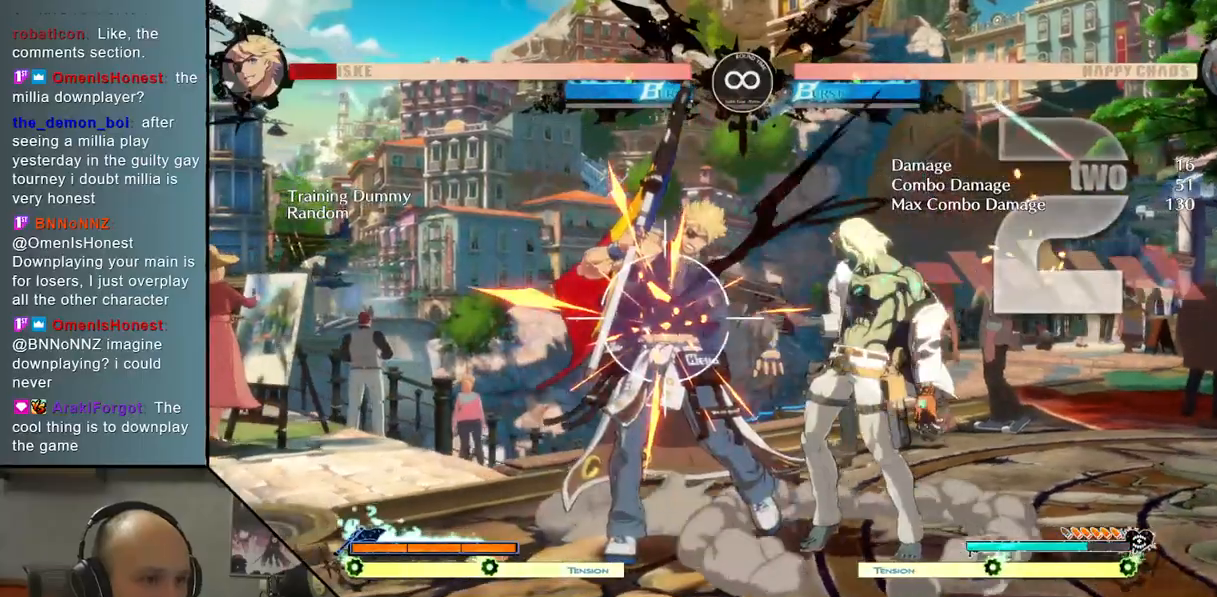
{"buttons": [], "left_stick": "center", "events": [[83, "SQUARE", "down"], [83, "left_stick", "center"], [167, "SQUARE", "up"], [283, "L2", "down"], [500, "L2", "up"]]}
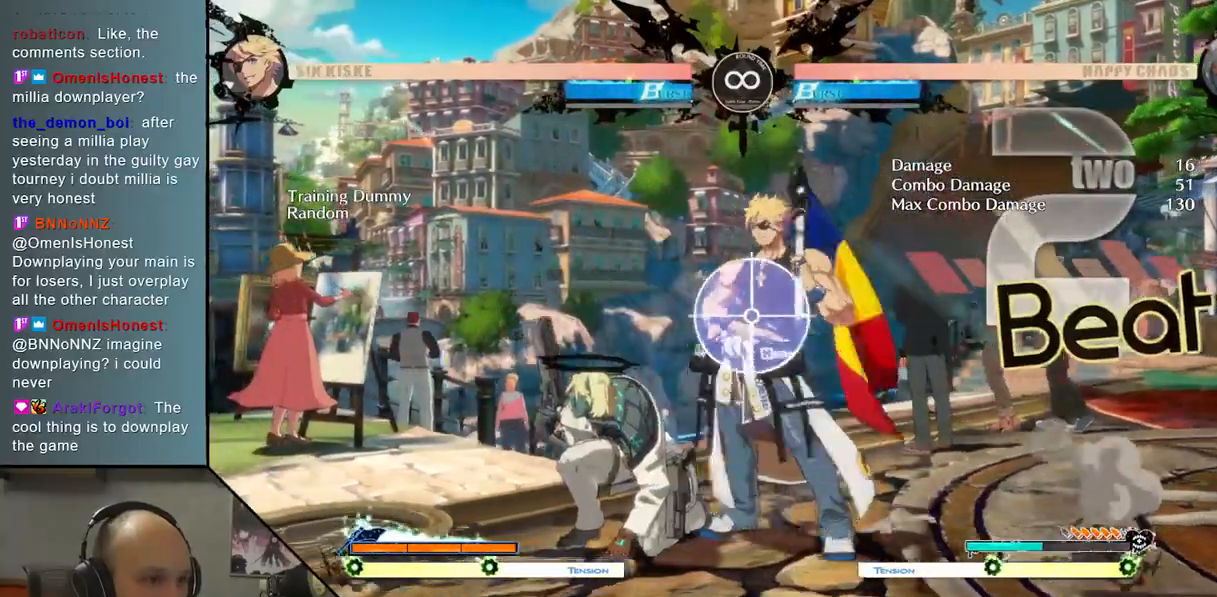
{"buttons": [], "left_stick": "down", "events": [[300, "R2", "down"], [333, "left_stick", "down"], [417, "R2", "up"]]}
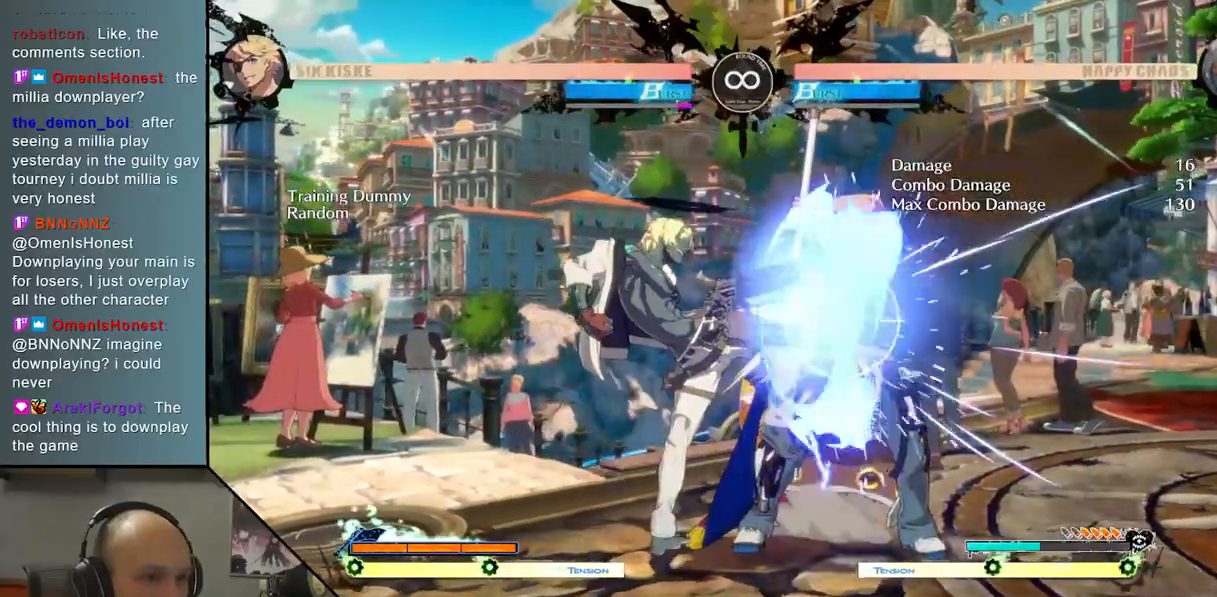
{"buttons": [], "left_stick": "center", "events": [[100, "SQUARE", "down"], [217, "SQUARE", "up"], [333, "CROSS", "down"], [450, "CROSS", "up"], [467, "left_stick", "center"]]}
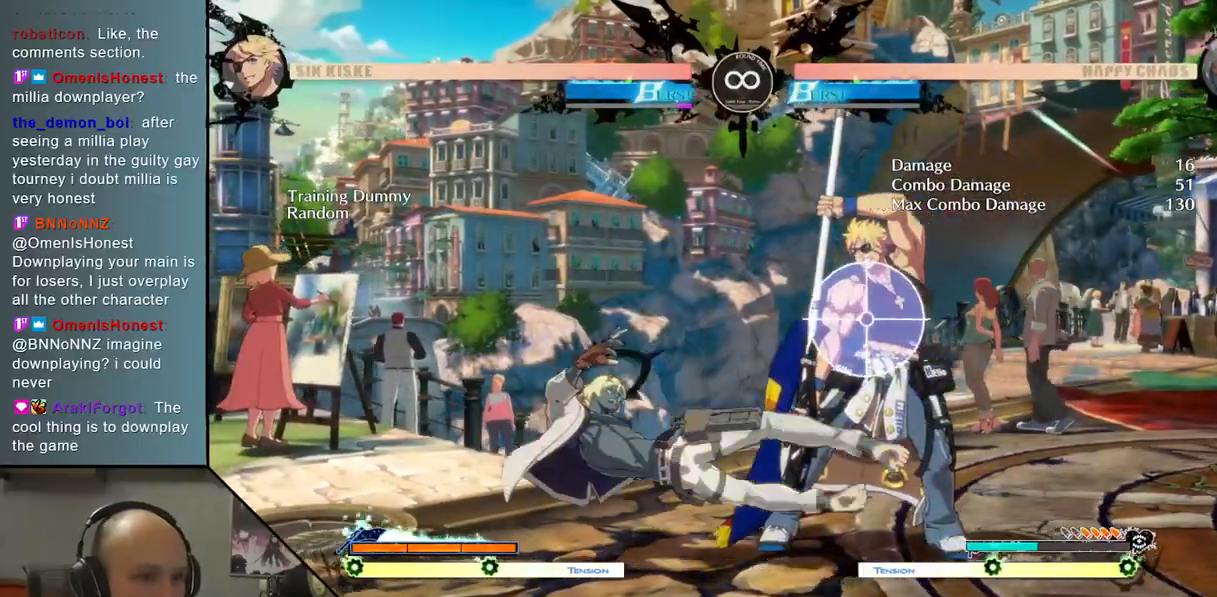
{"buttons": ["CROSS"], "left_stick": "center", "events": [[117, "left_stick", "left"], [217, "left_stick", "down"], [317, "left_stick", "right"], [467, "left_stick", "center"], [483, "CROSS", "down"]]}
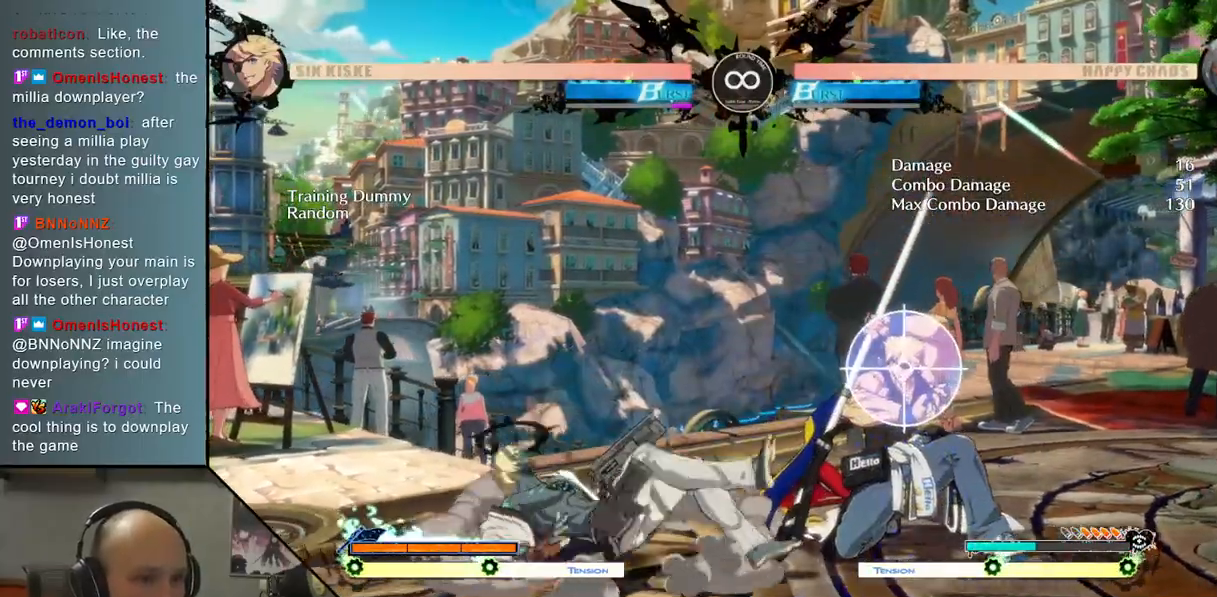
{"buttons": ["SELECT"], "left_stick": "center", "events": [[83, "CROSS", "up"], [433, "SELECT", "down"]]}
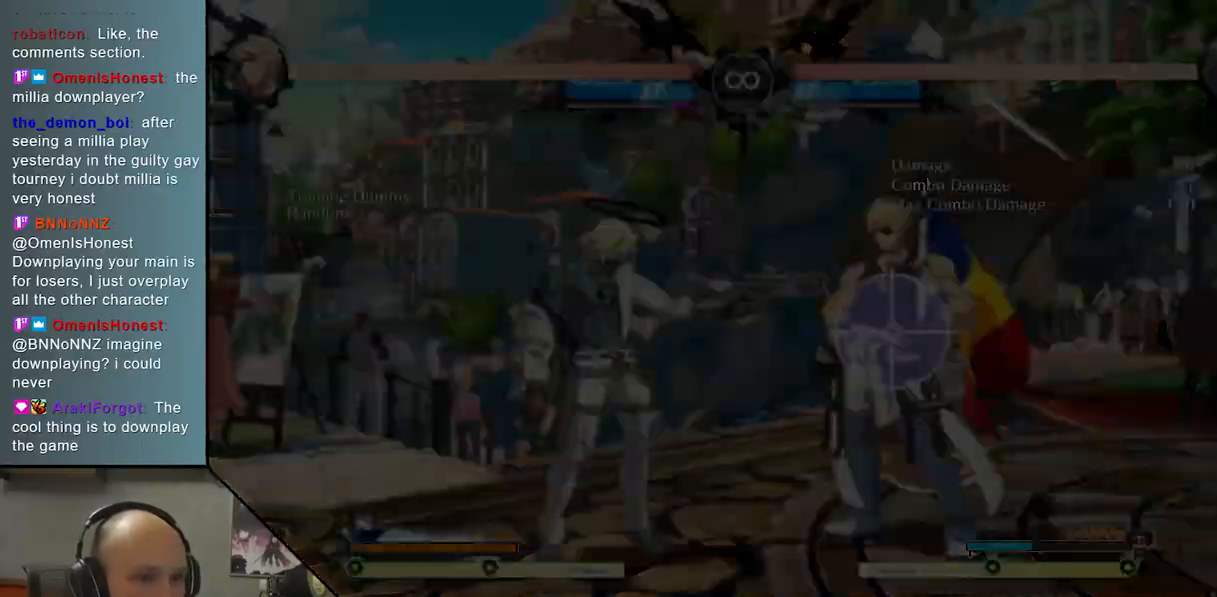
{"buttons": ["TRIANGLE"], "left_stick": "up", "events": [[100, "SELECT", "up"], [367, "left_stick", "up"], [467, "TRIANGLE", "down"]]}
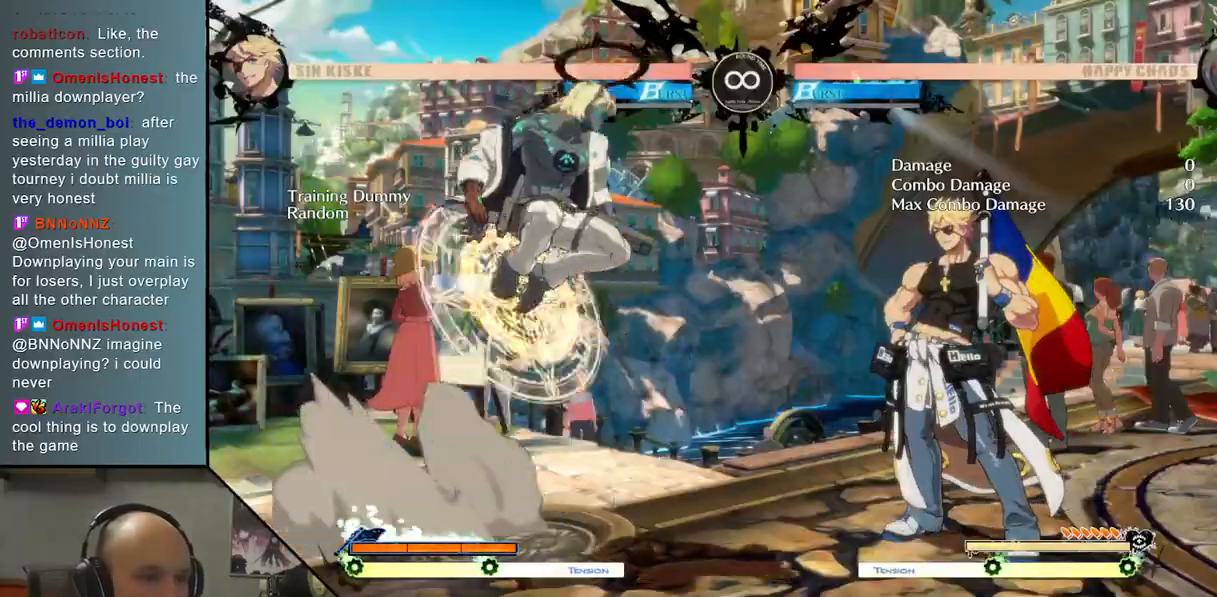
{"buttons": ["L2"], "left_stick": "left", "events": [[17, "left_stick", "center"], [67, "TRIANGLE", "up"], [150, "CROSS", "down"], [250, "CROSS", "up"], [317, "L2", "down"], [417, "left_stick", "left"]]}
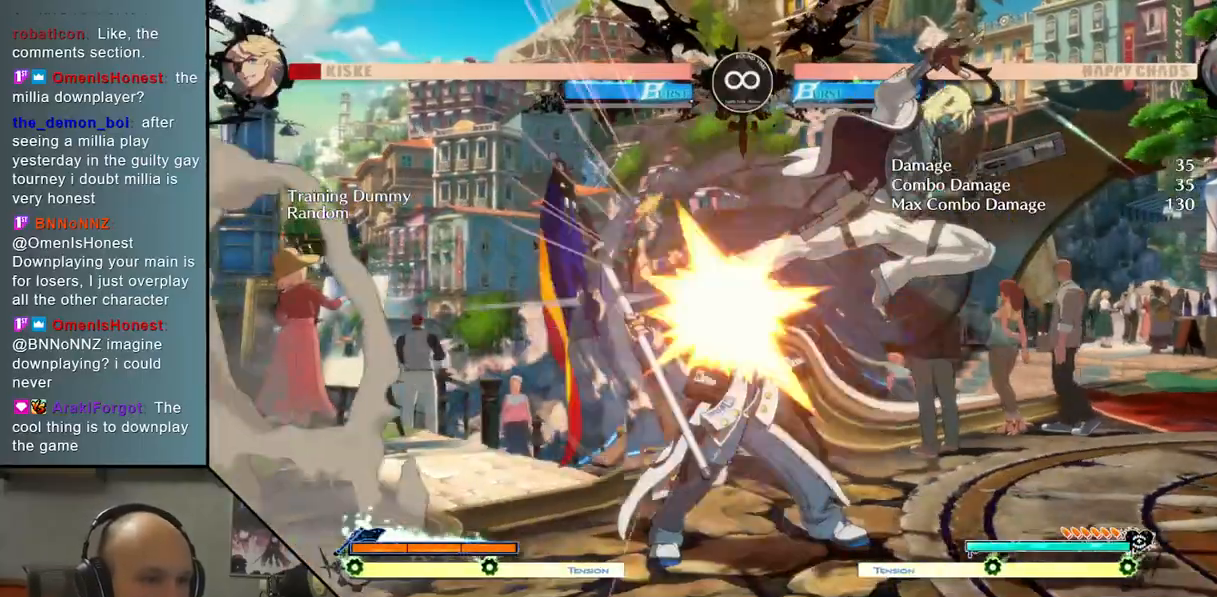
{"buttons": [], "left_stick": "center", "events": [[50, "left_stick", "down"], [100, "L2", "up"], [183, "left_stick", "right"], [317, "SQUARE", "down"], [317, "left_stick", "center"], [400, "SQUARE", "up"]]}
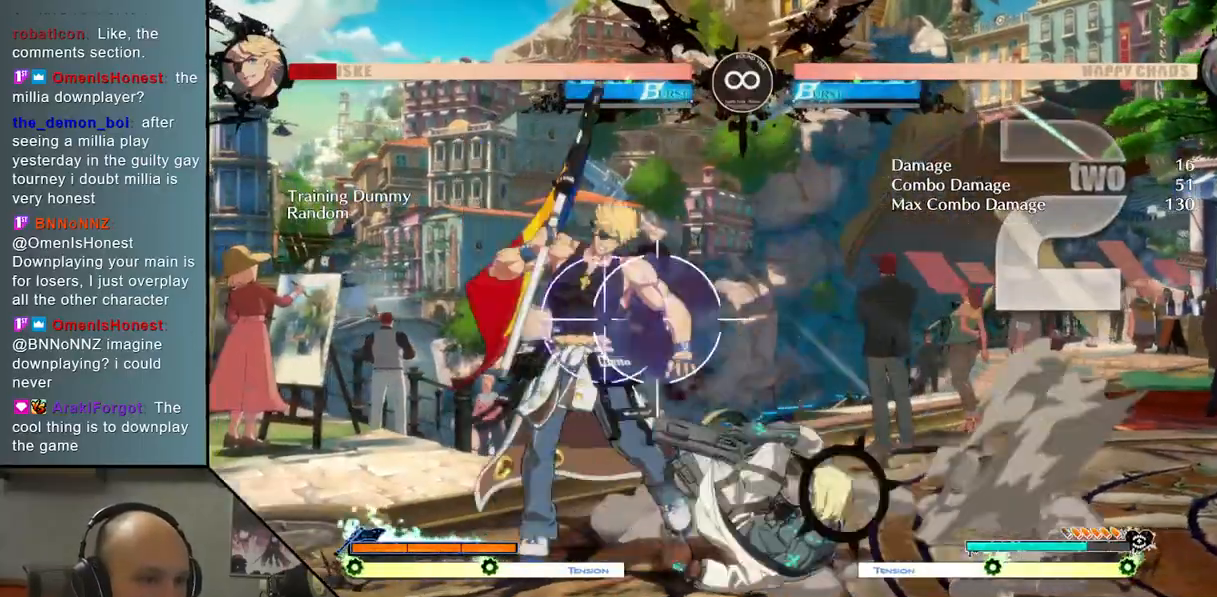
{"buttons": [], "left_stick": "down", "events": [[17, "L2", "down"], [233, "L2", "up"], [300, "left_stick", "left"], [383, "left_stick", "down"]]}
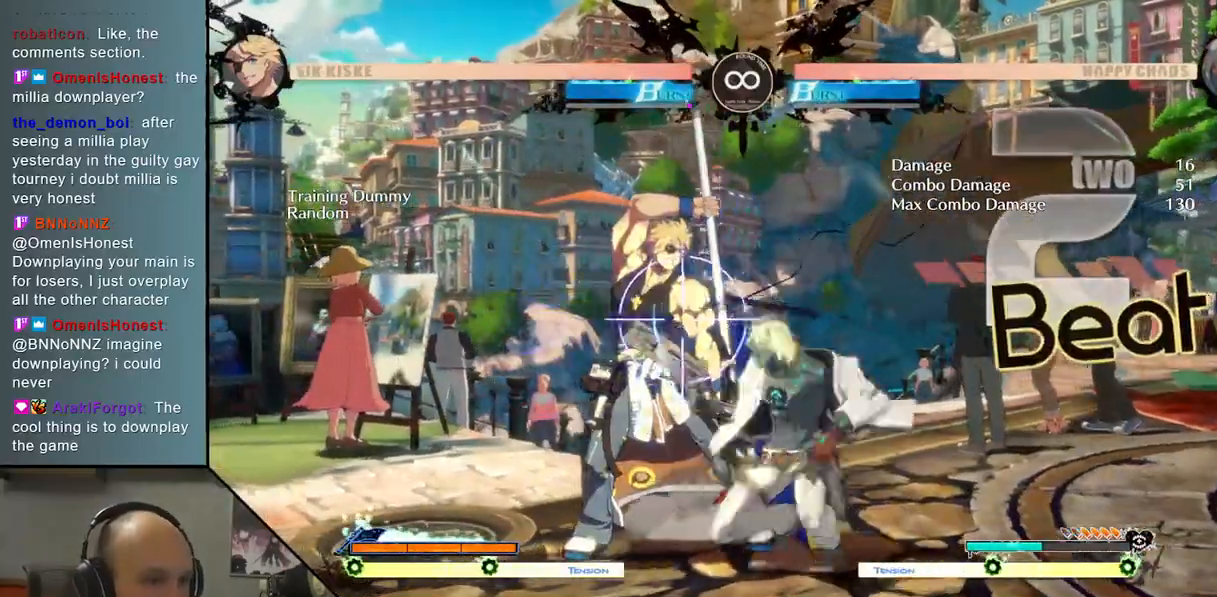
{"buttons": [], "left_stick": "center", "events": [[17, "left_stick", "center"], [167, "SELECT", "down"], [333, "SELECT", "up"]]}
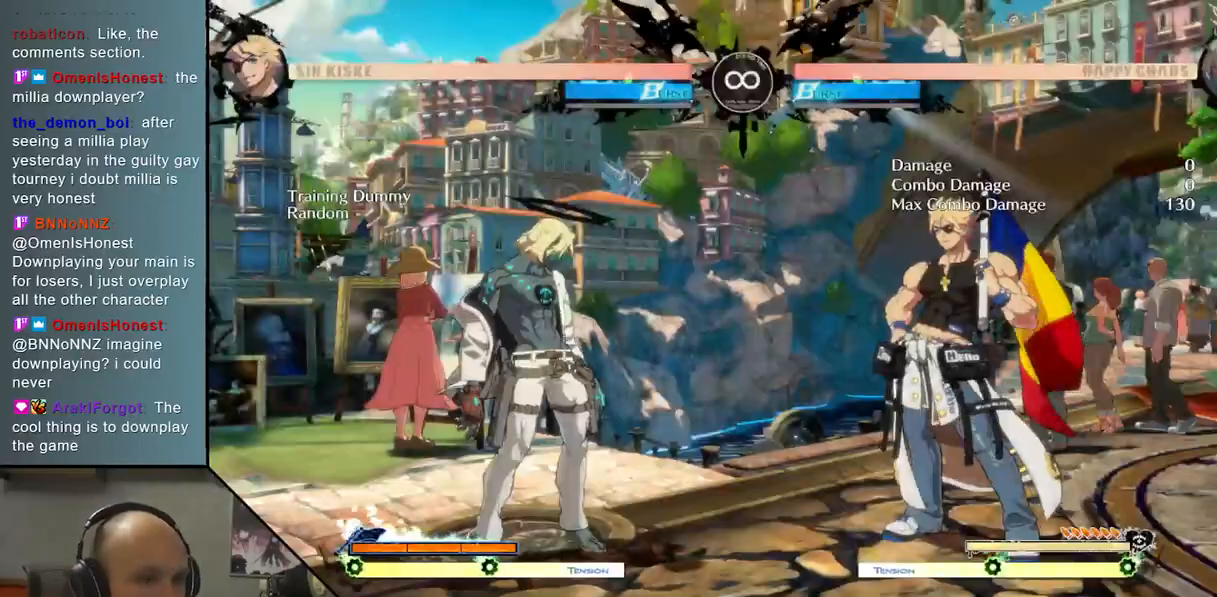
{"buttons": [], "left_stick": "center", "events": [[217, "left_stick", "up"], [333, "TRIANGLE", "down"], [333, "left_stick", "center"], [450, "TRIANGLE", "up"]]}
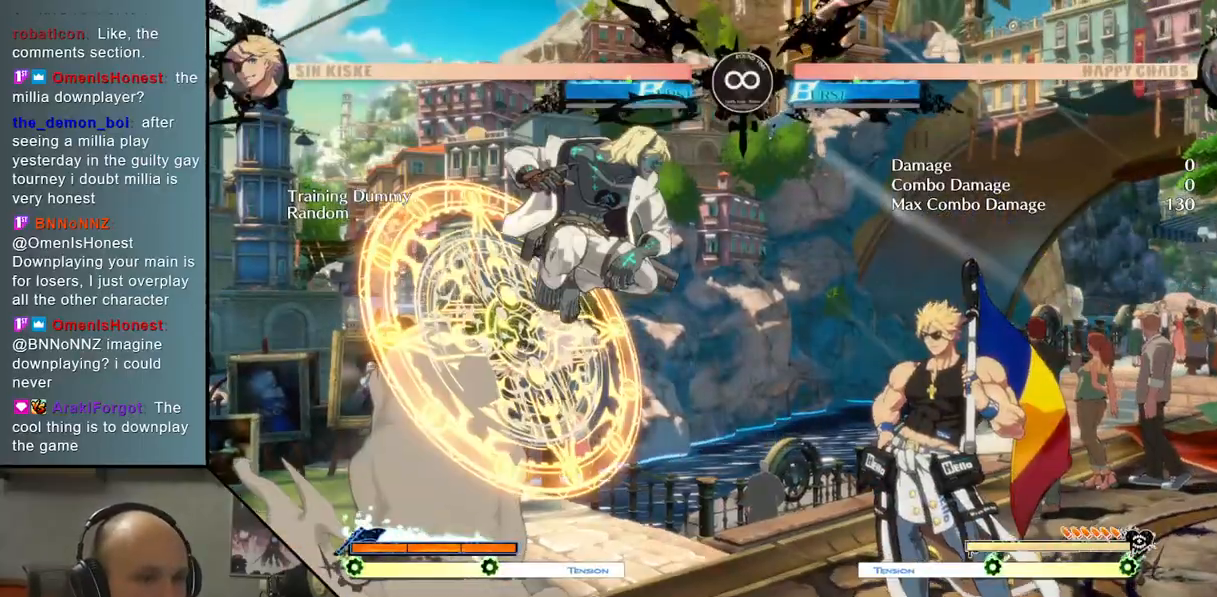
{"buttons": ["L2"], "left_stick": "left", "events": [[50, "CROSS", "down"], [133, "CROSS", "up"], [217, "L2", "down"], [417, "left_stick", "left"]]}
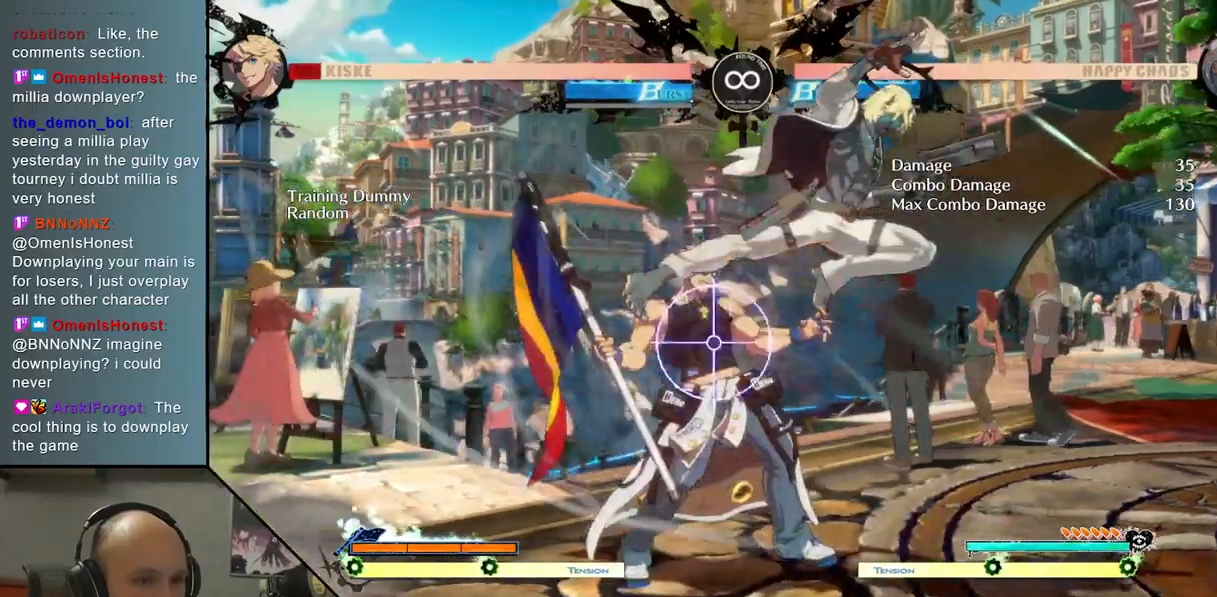
{"buttons": [], "left_stick": "center", "events": [[50, "left_stick", "down"], [83, "L2", "up"], [167, "left_stick", "right"], [267, "SQUARE", "down"], [267, "left_stick", "center"], [350, "SQUARE", "up"]]}
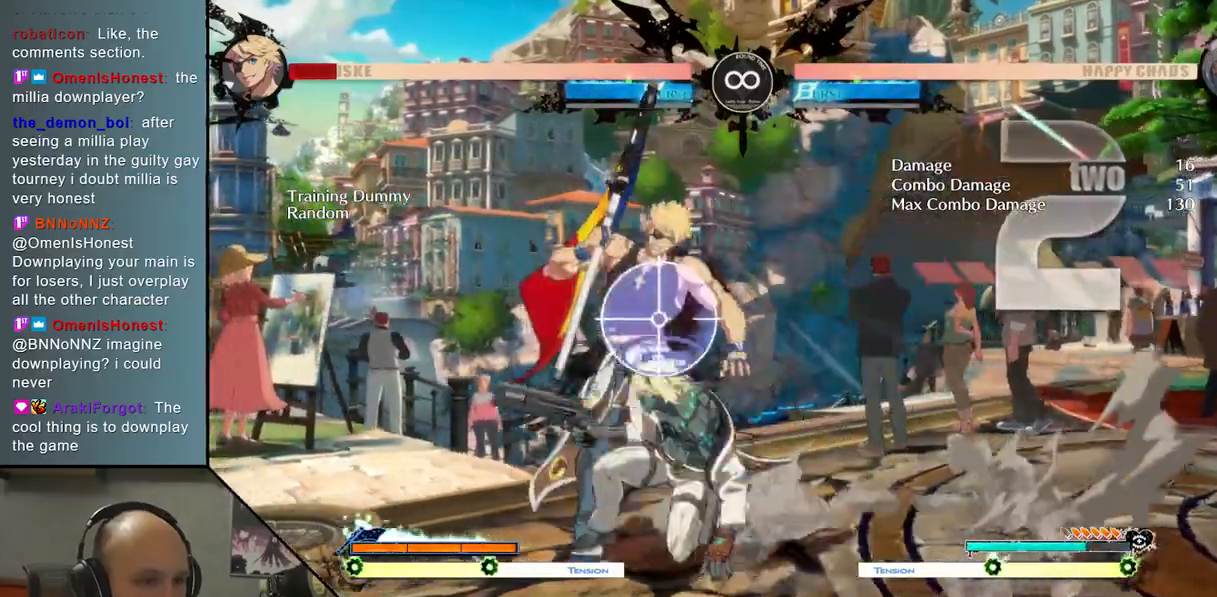
{"buttons": [], "left_stick": "left", "events": [[17, "CROSS", "down"], [117, "CROSS", "up"], [217, "left_stick", "left"], [267, "L2", "down"], [333, "left_stick", "down"], [483, "L2", "up"], [500, "left_stick", "left"]]}